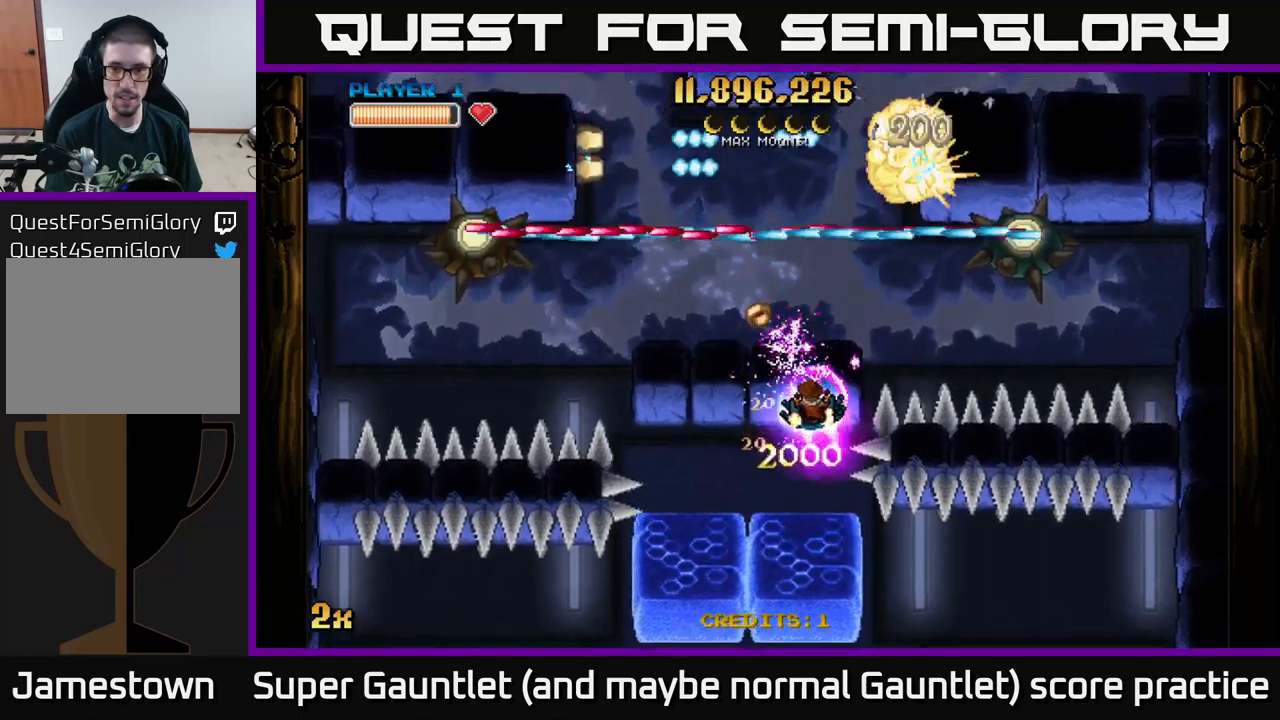
Gameplay with a controller (Xbox layout); each line is a JSON object with the inputs held at the frame after it. "events" lists button and stick changes between this image and that frame as [ms after this image, input, new state], when the widget could be followed in between.
{"buttons": ["A"], "left_stick": "up-right", "right_stick": "center", "events": [[50, "X", "up"]]}
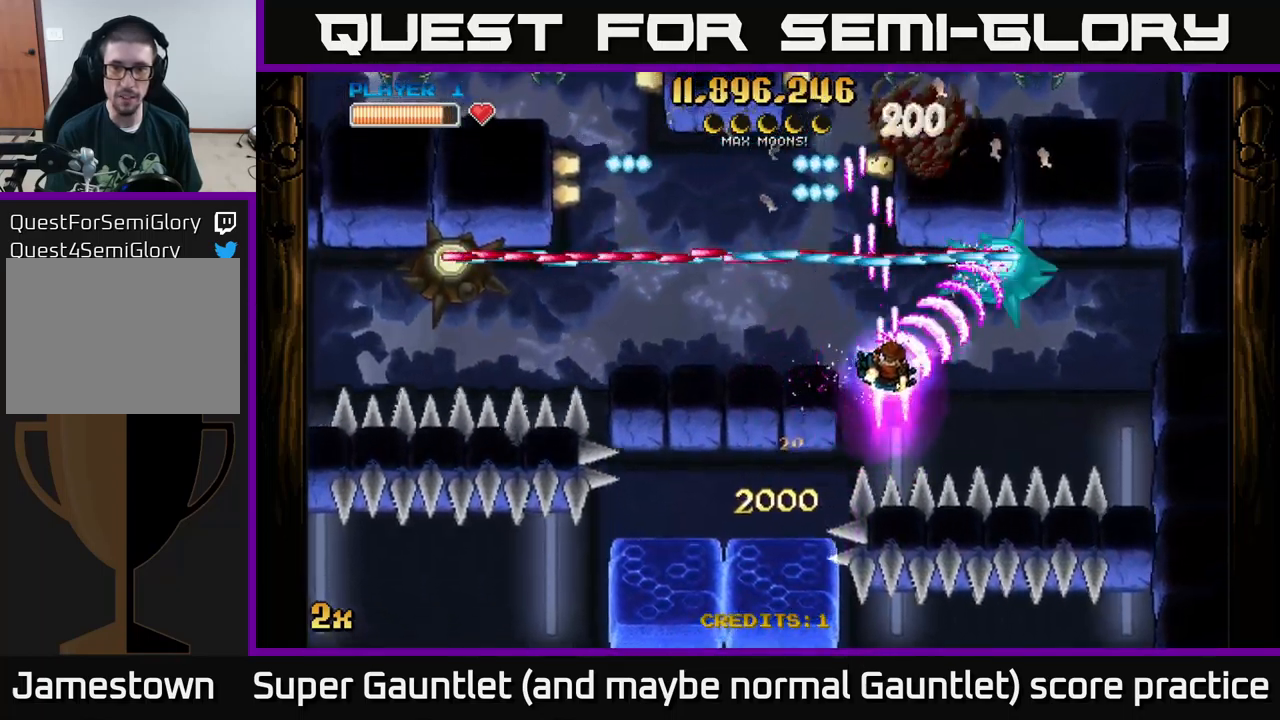
{"buttons": ["A", "X"], "left_stick": "left", "right_stick": "center", "events": [[50, "left_stick", "center"], [383, "left_stick", "left"], [433, "X", "down"]]}
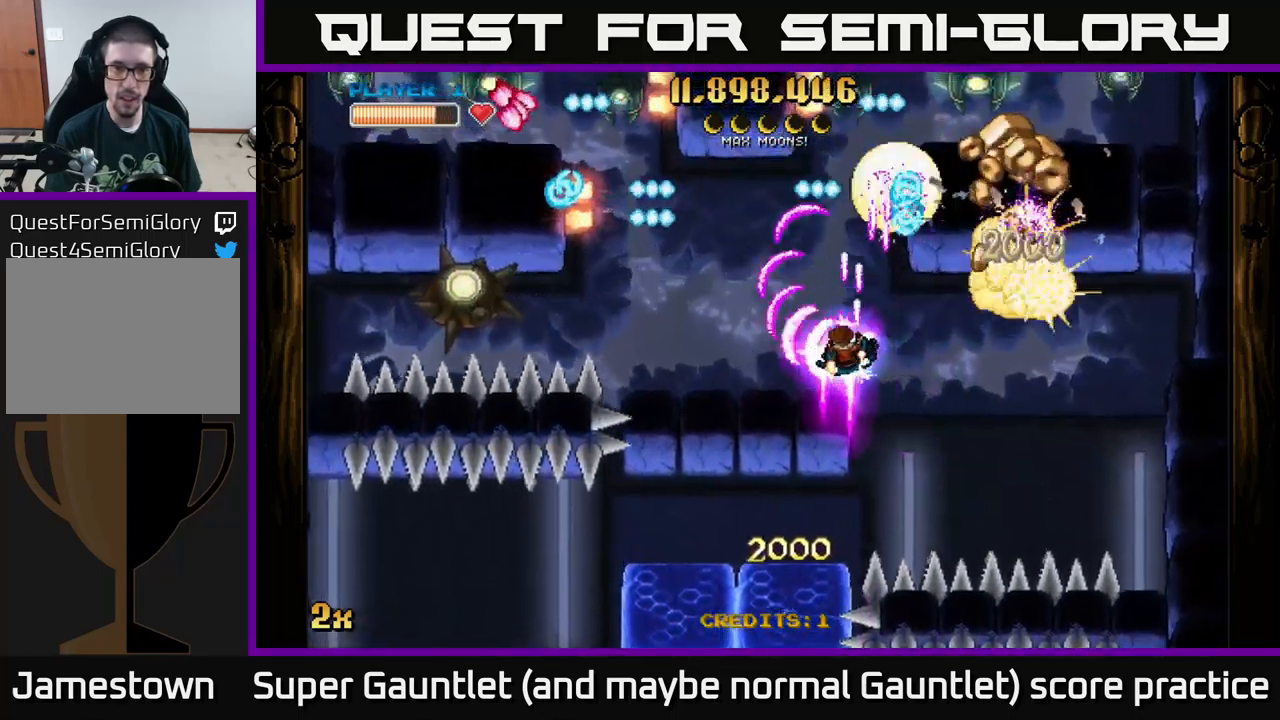
{"buttons": ["A"], "left_stick": "down-left", "right_stick": "center", "events": [[33, "X", "up"], [250, "left_stick", "up"], [300, "left_stick", "right"], [467, "left_stick", "down-left"]]}
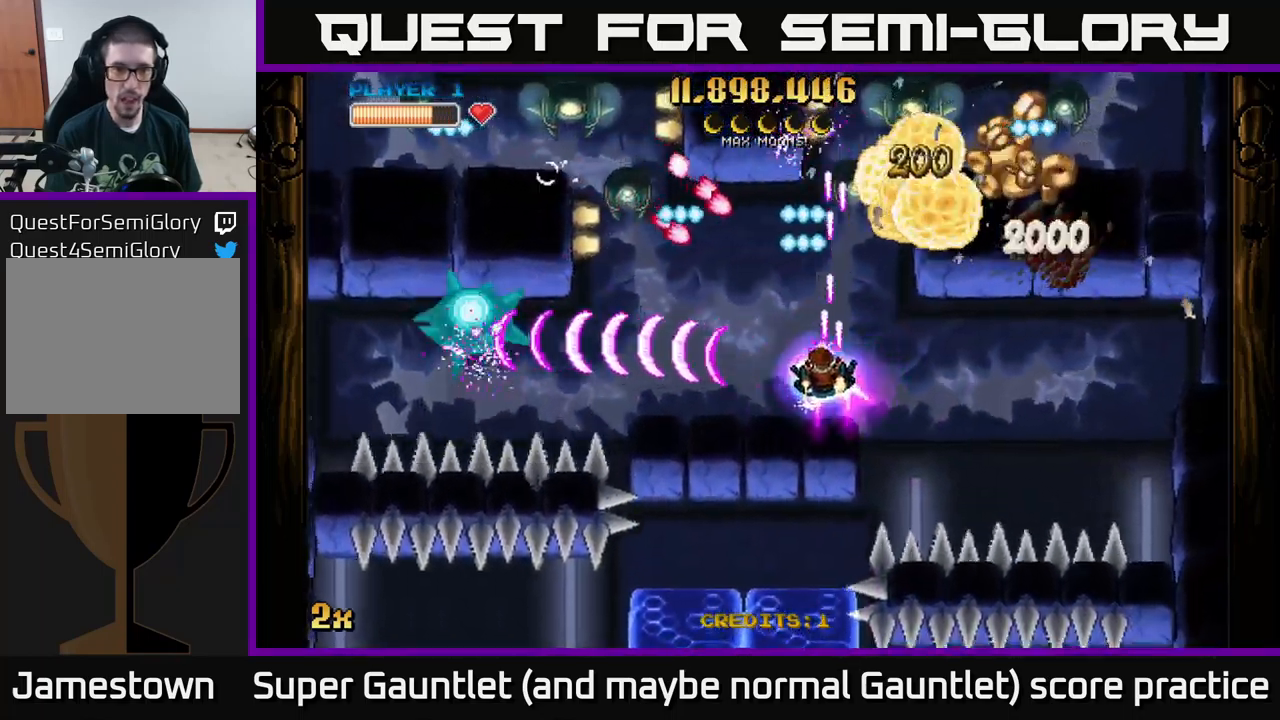
{"buttons": ["A"], "left_stick": "down-left", "right_stick": "center", "events": [[183, "left_stick", "up-left"], [217, "X", "down"], [283, "X", "up"], [300, "left_stick", "left"], [400, "left_stick", "down-left"]]}
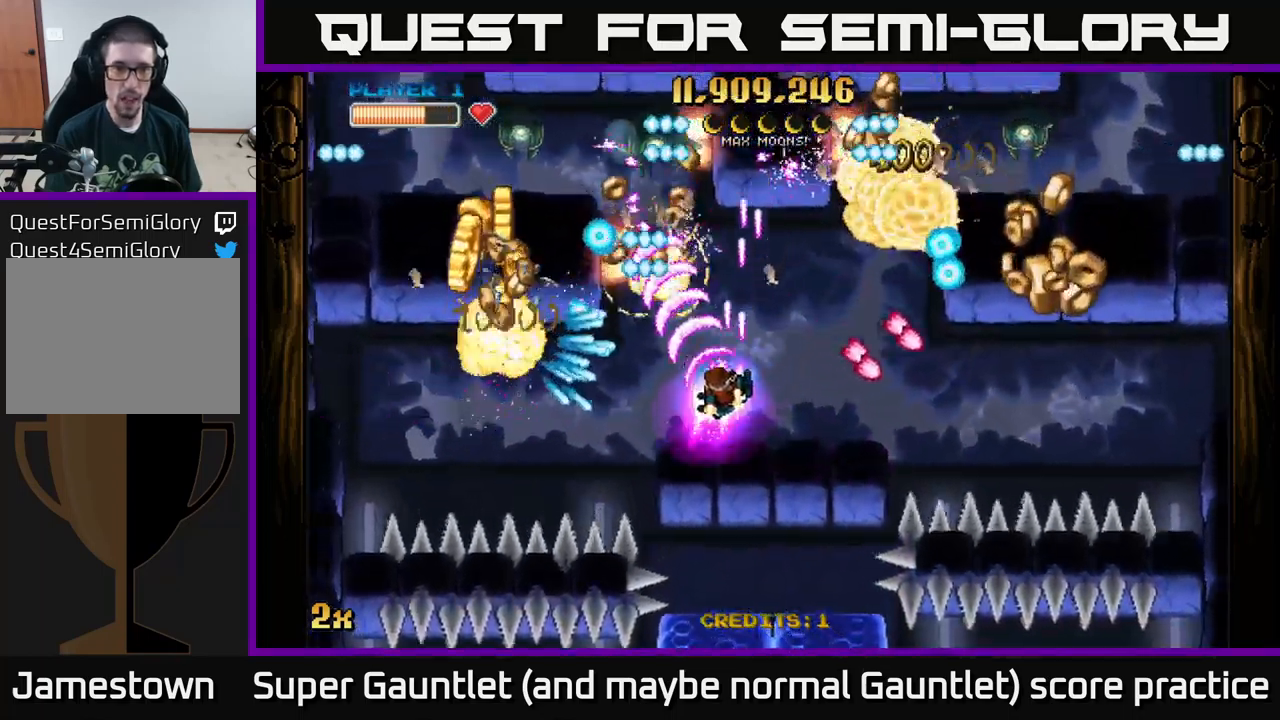
{"buttons": ["A"], "left_stick": "down-left", "right_stick": "center", "events": [[267, "left_stick", "down-right"], [333, "left_stick", "right"], [450, "left_stick", "down-left"]]}
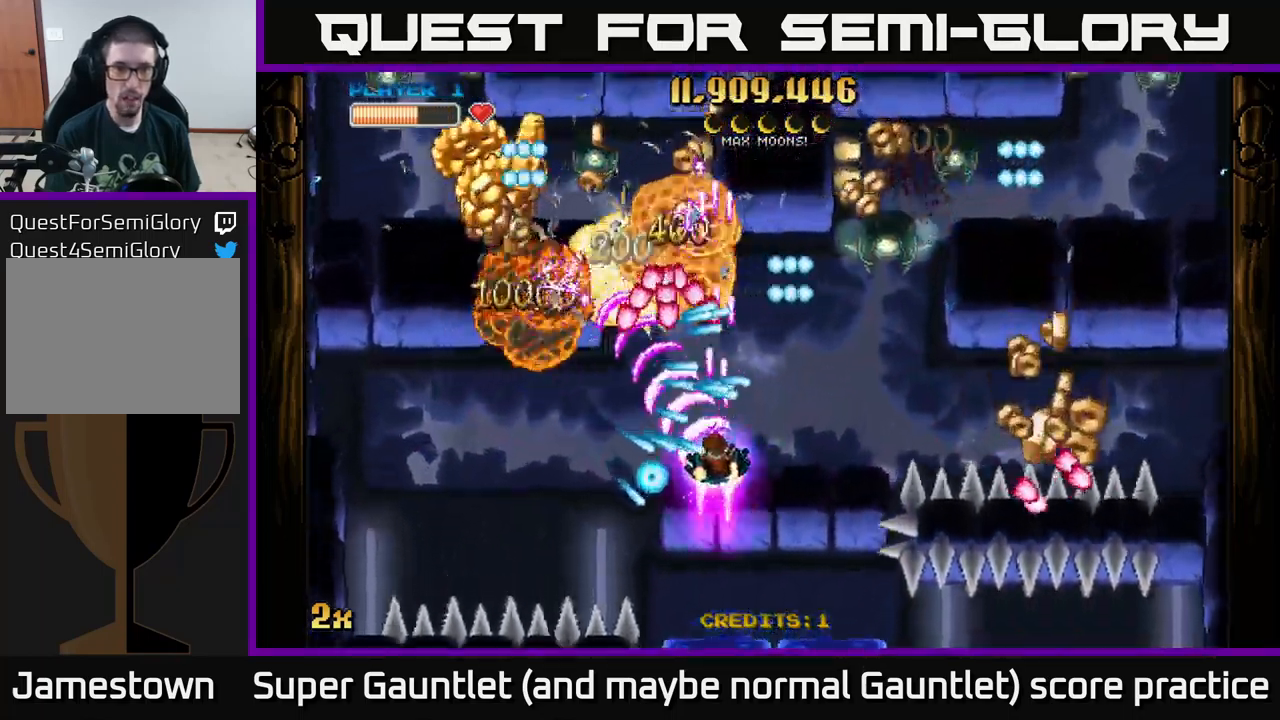
{"buttons": ["A"], "left_stick": "down-left", "right_stick": "center", "events": []}
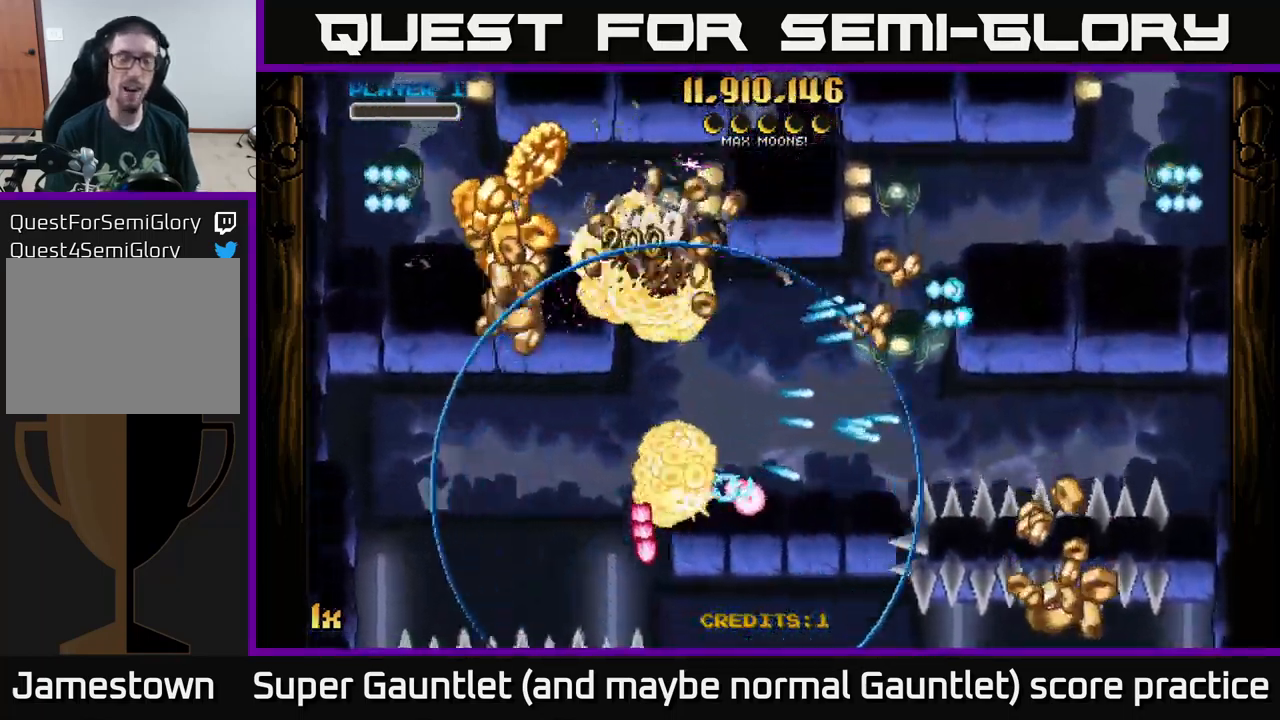
{"buttons": ["A"], "left_stick": "left", "right_stick": "center", "events": [[17, "A", "up"], [17, "left_stick", "center"], [150, "A", "down"], [333, "left_stick", "left"]]}
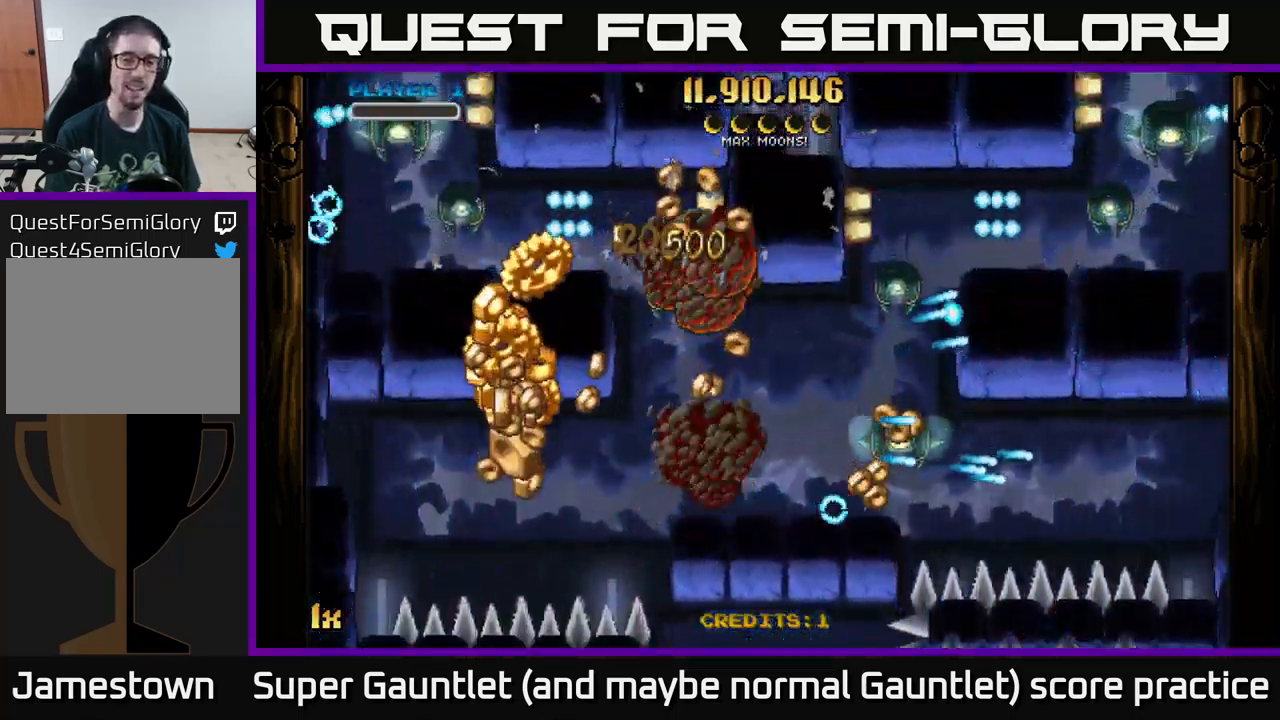
{"buttons": ["A"], "left_stick": "down-left", "right_stick": "center", "events": [[367, "left_stick", "down-left"]]}
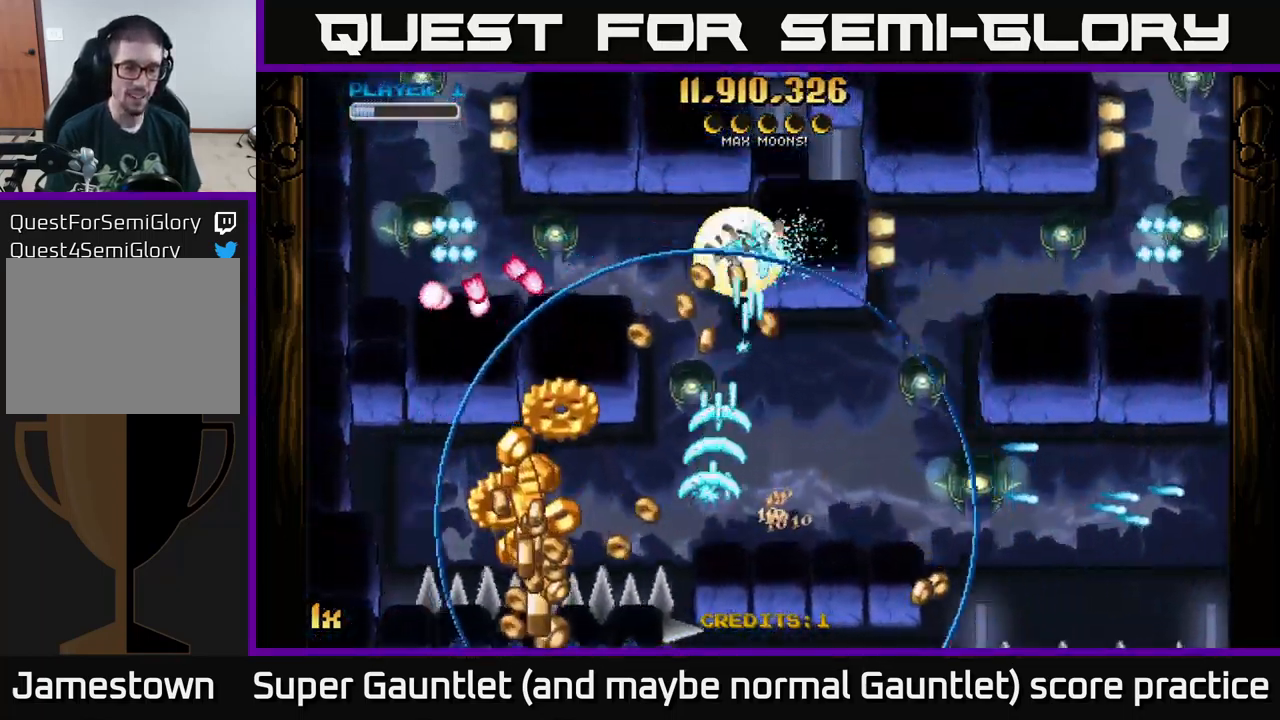
{"buttons": ["A"], "left_stick": "down-right", "right_stick": "center", "events": [[483, "left_stick", "down-right"]]}
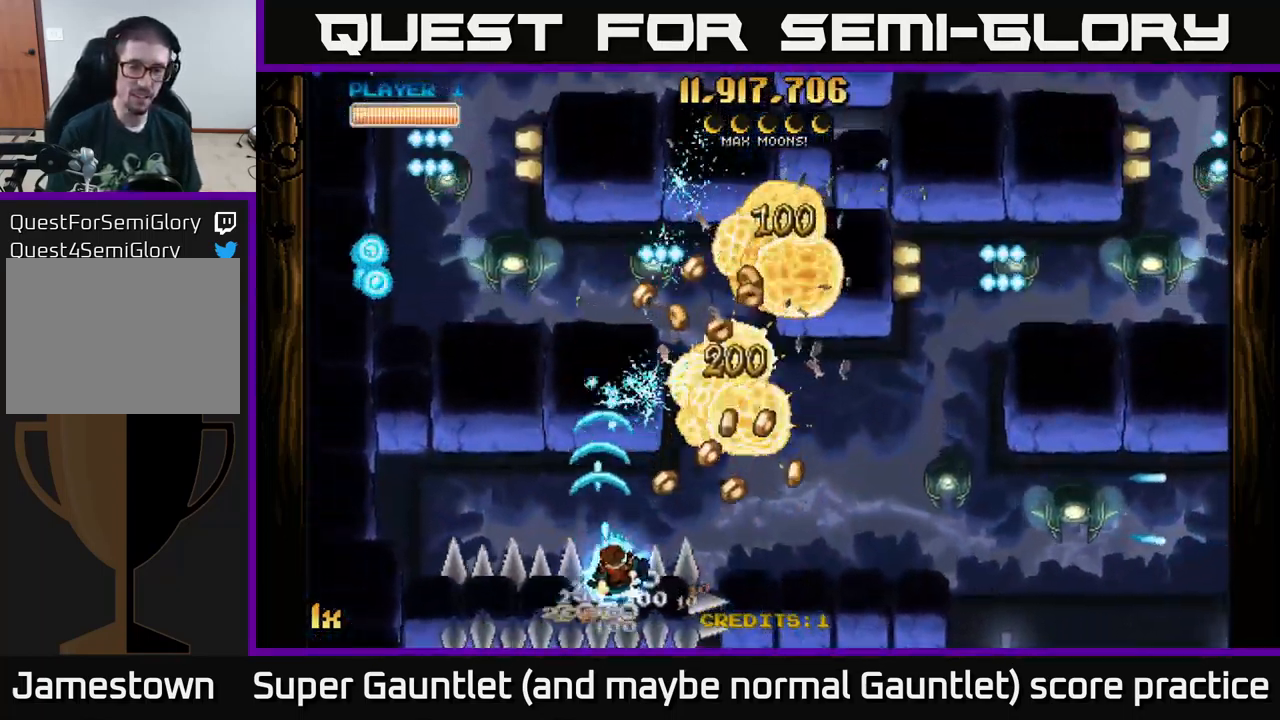
{"buttons": ["A"], "left_stick": "up", "right_stick": "center", "events": [[50, "left_stick", "up-right"], [117, "L1", "down"], [267, "L1", "up"], [467, "left_stick", "up"]]}
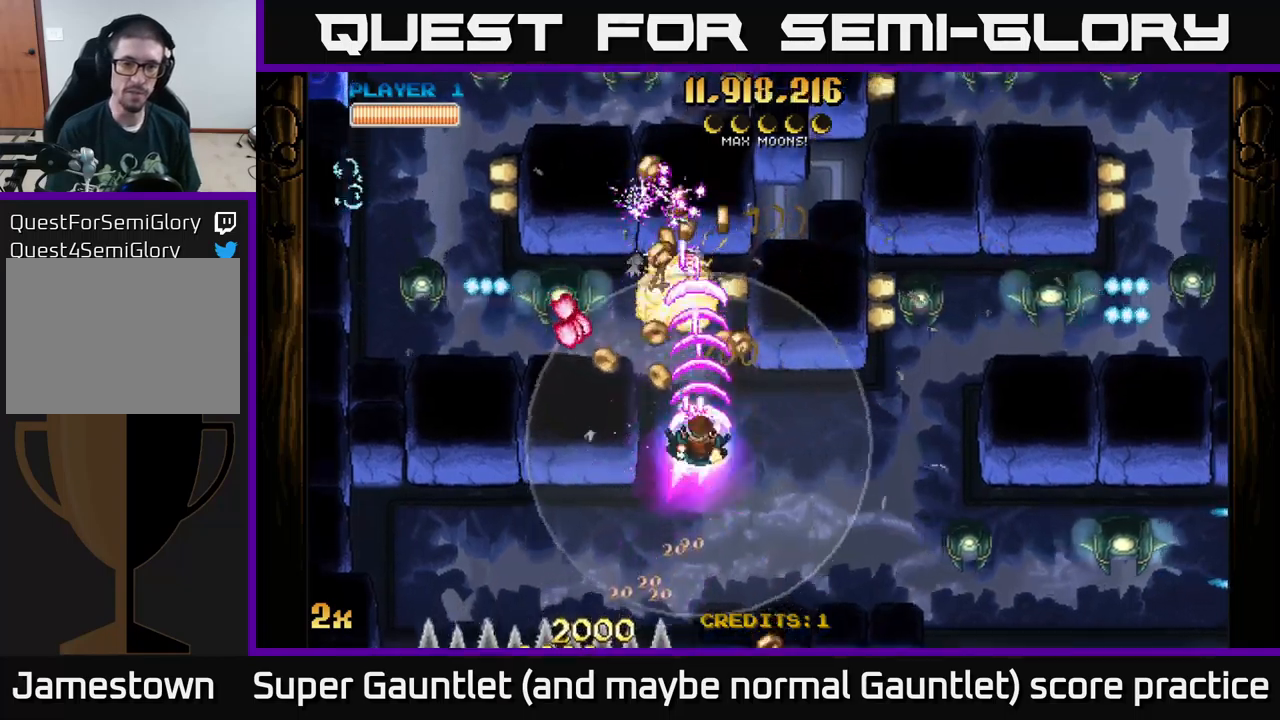
{"buttons": ["A", "X"], "left_stick": "left", "right_stick": "center", "events": [[167, "left_stick", "up-right"], [384, "left_stick", "left"], [400, "X", "down"]]}
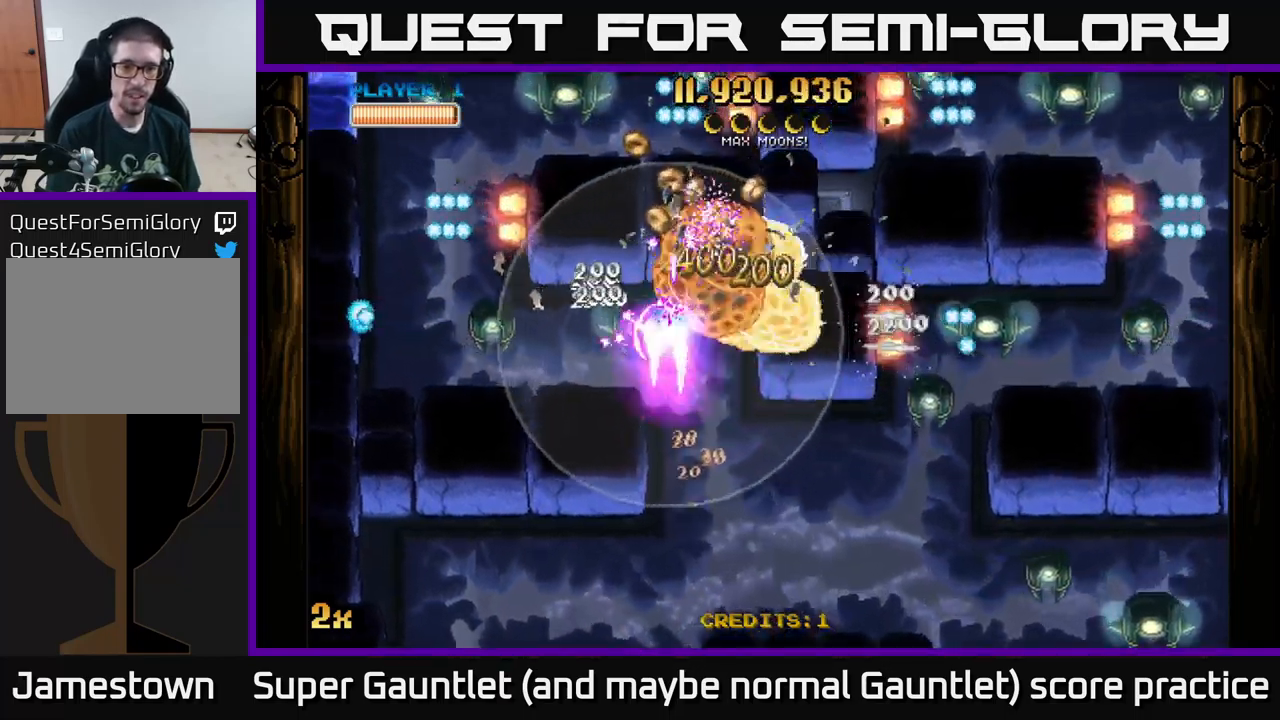
{"buttons": ["A"], "left_stick": "down-left", "right_stick": "center", "events": [[34, "X", "up"], [284, "left_stick", "down-left"]]}
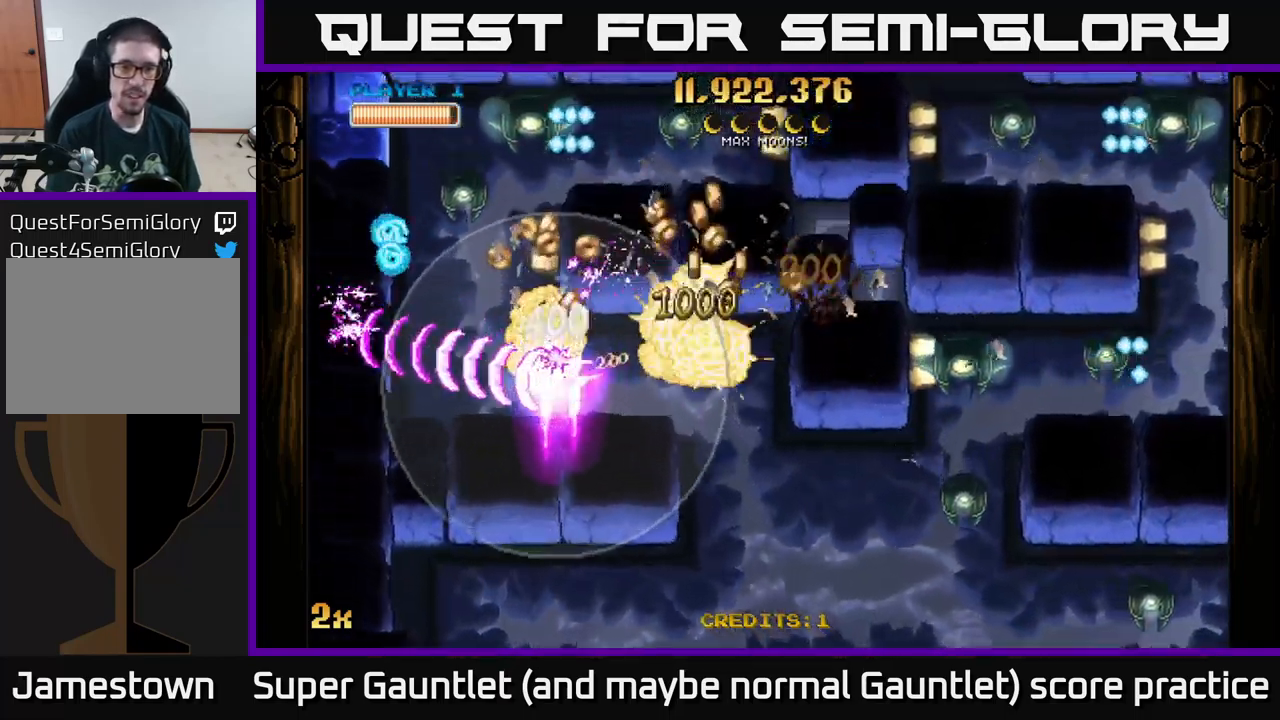
{"buttons": ["A"], "left_stick": "down-left", "right_stick": "center", "events": [[67, "left_stick", "up-left"], [84, "X", "down"], [117, "left_stick", "up"], [217, "X", "up"], [317, "left_stick", "down-left"]]}
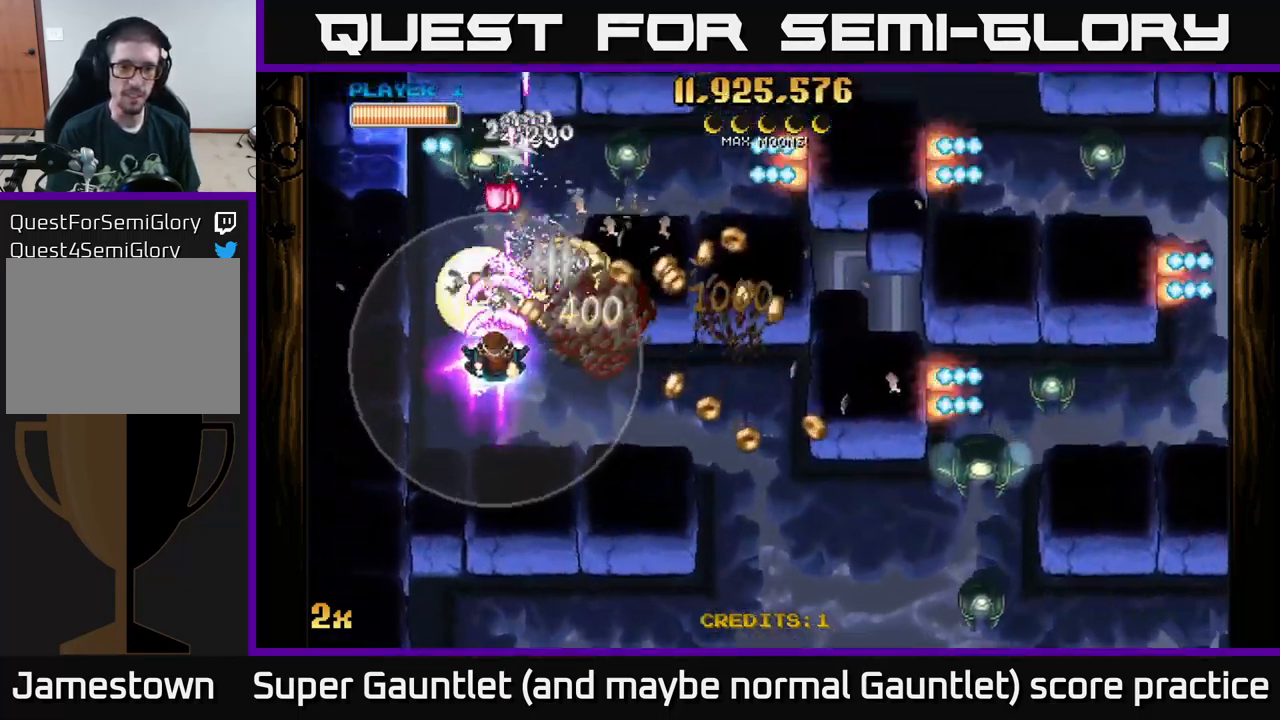
{"buttons": ["A"], "left_stick": "right", "right_stick": "center", "events": [[467, "left_stick", "right"]]}
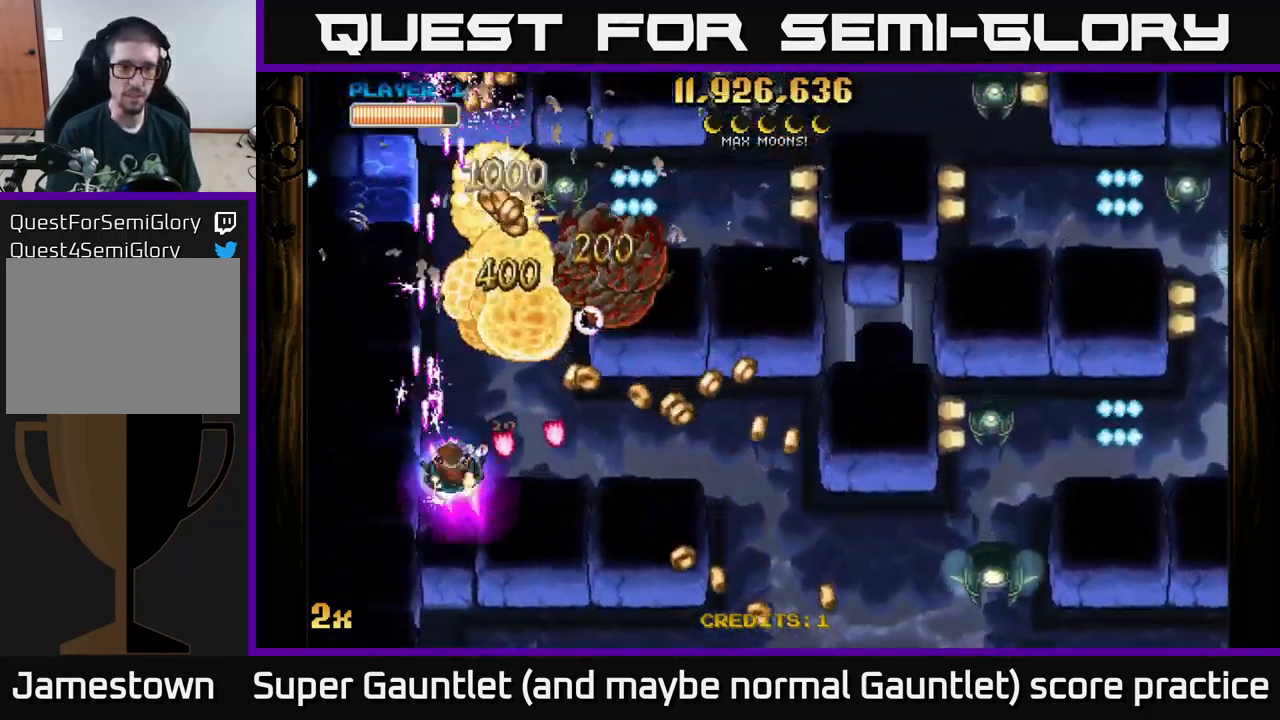
{"buttons": ["A"], "left_stick": "down", "right_stick": "center", "events": [[67, "left_stick", "up-right"], [167, "X", "down"], [267, "X", "up"], [350, "left_stick", "left"], [484, "left_stick", "down"]]}
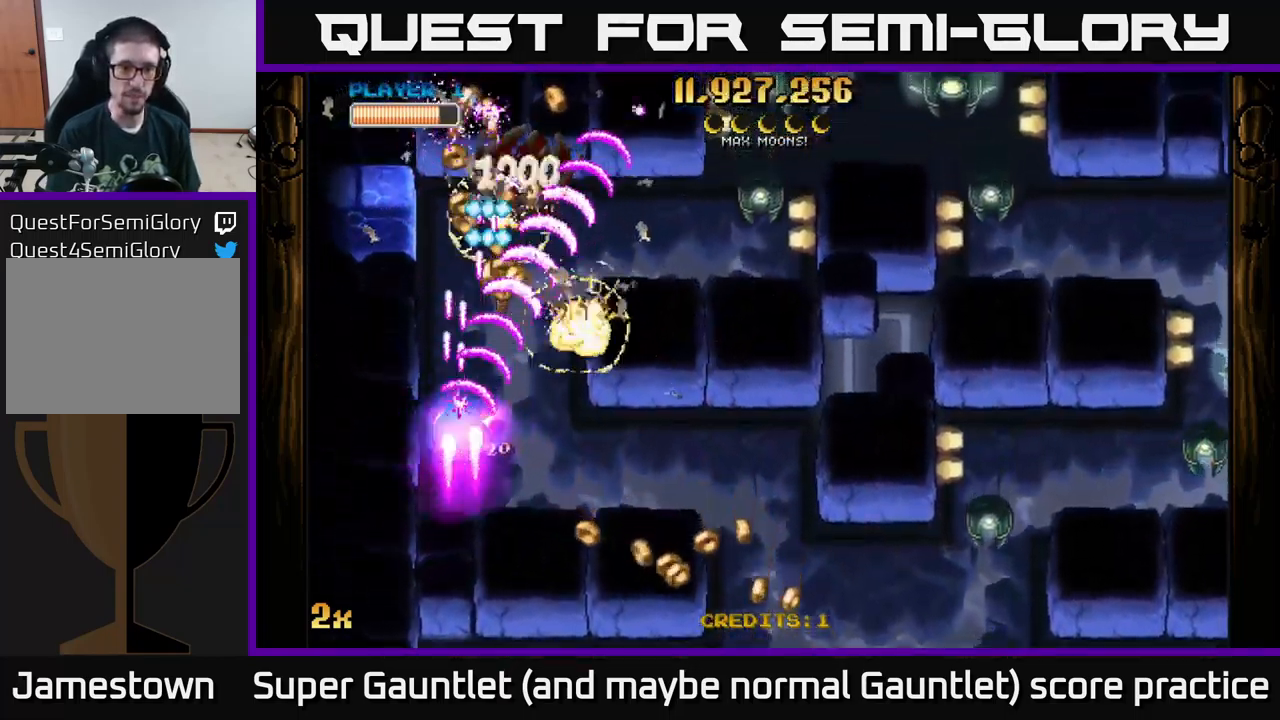
{"buttons": ["A"], "left_stick": "up", "right_stick": "center", "events": [[117, "left_stick", "down-right"], [234, "left_stick", "down-left"], [400, "left_stick", "up"]]}
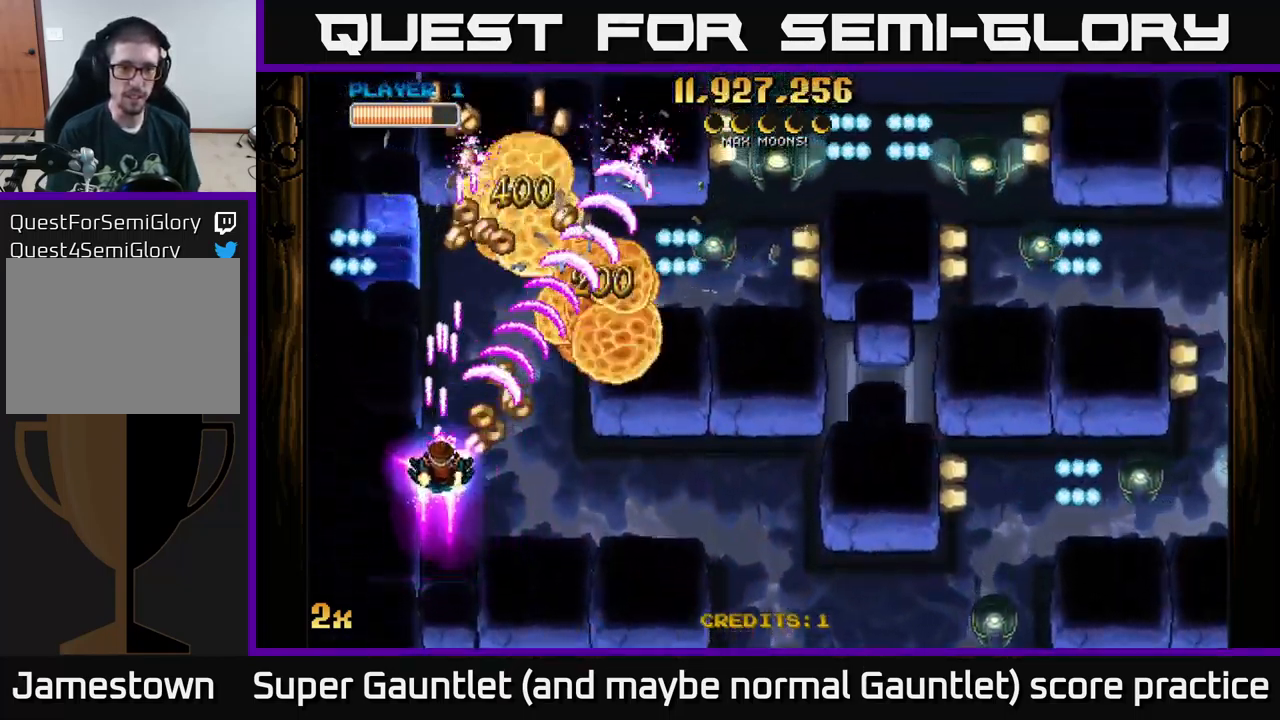
{"buttons": ["A"], "left_stick": "up-right", "right_stick": "center", "events": [[134, "left_stick", "up-right"], [150, "X", "down"], [234, "left_stick", "right"], [267, "X", "up"], [417, "left_stick", "up-right"]]}
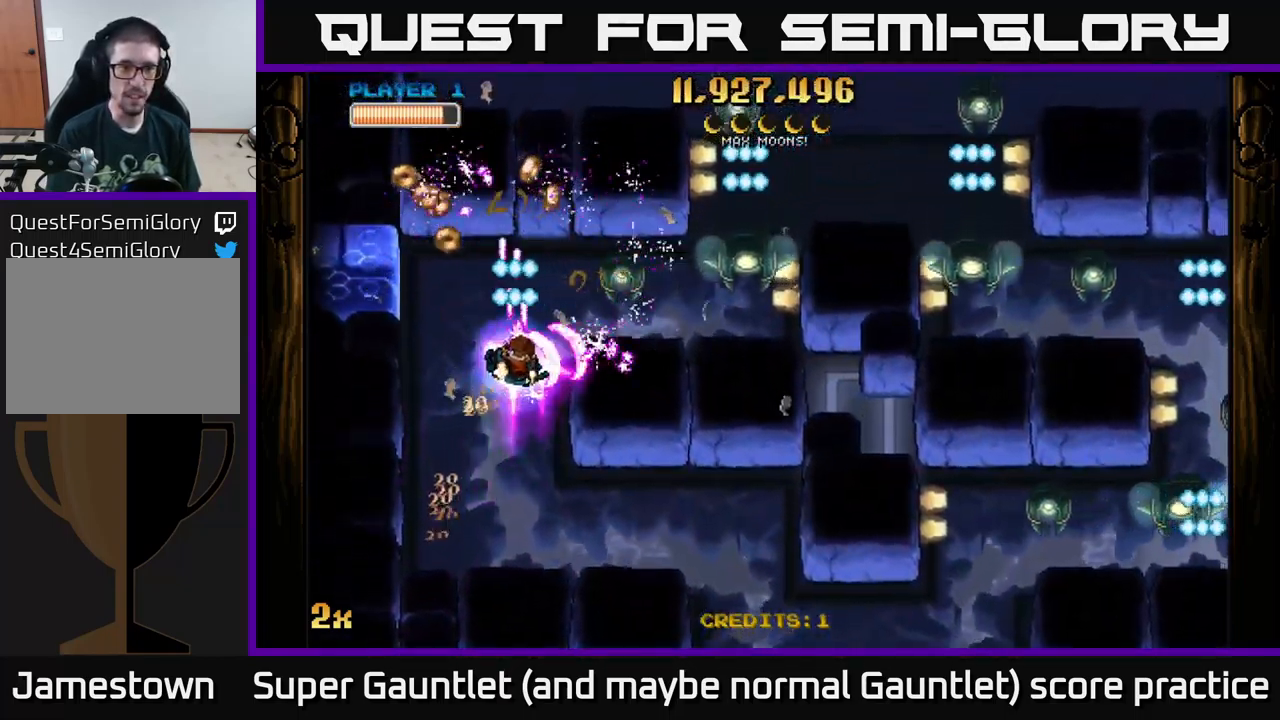
{"buttons": ["A"], "left_stick": "down-right", "right_stick": "center", "events": [[134, "left_stick", "up-left"], [250, "left_stick", "down-left"], [434, "left_stick", "down-right"]]}
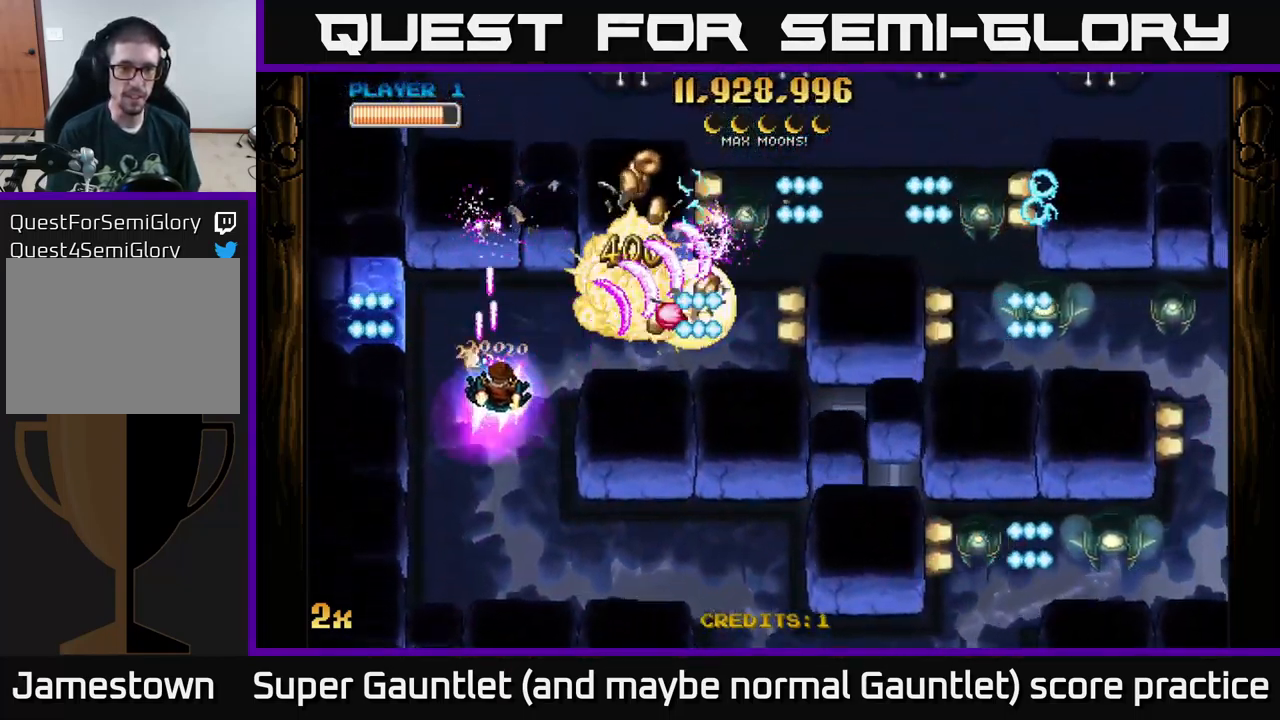
{"buttons": ["A"], "left_stick": "down-left", "right_stick": "center", "events": [[50, "left_stick", "down-left"], [217, "left_stick", "center"], [334, "left_stick", "down"], [450, "left_stick", "down-left"]]}
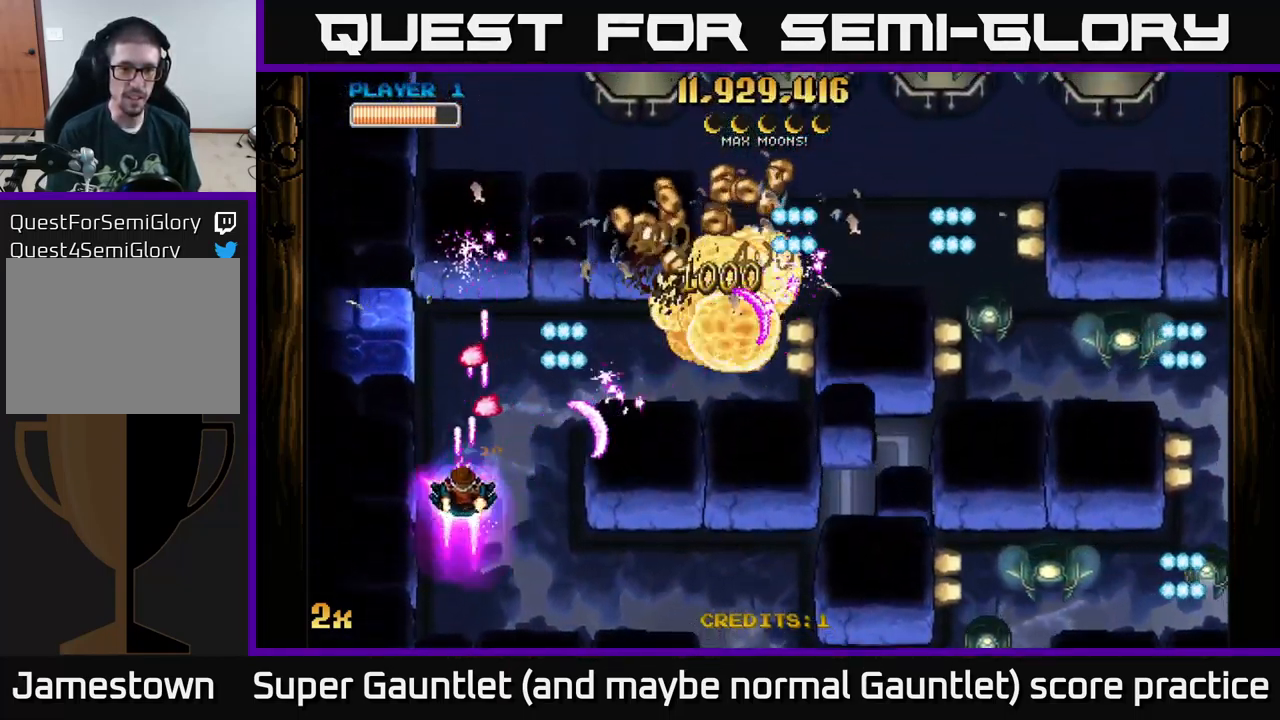
{"buttons": ["A", "X"], "left_stick": "right", "right_stick": "center", "events": [[67, "left_stick", "down-right"], [217, "left_stick", "up-right"], [267, "left_stick", "up"], [467, "X", "down"], [467, "left_stick", "right"]]}
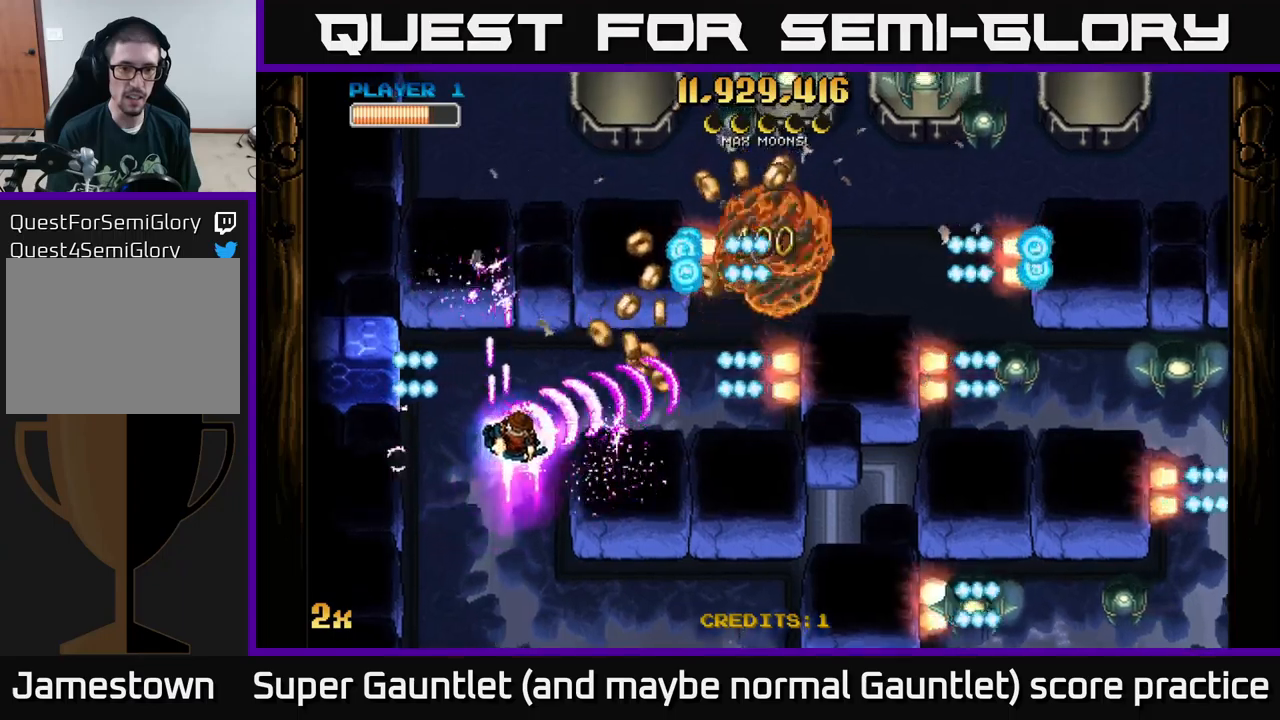
{"buttons": ["A"], "left_stick": "down-left", "right_stick": "center", "events": [[83, "X", "up"], [167, "left_stick", "up-left"], [450, "left_stick", "down-left"]]}
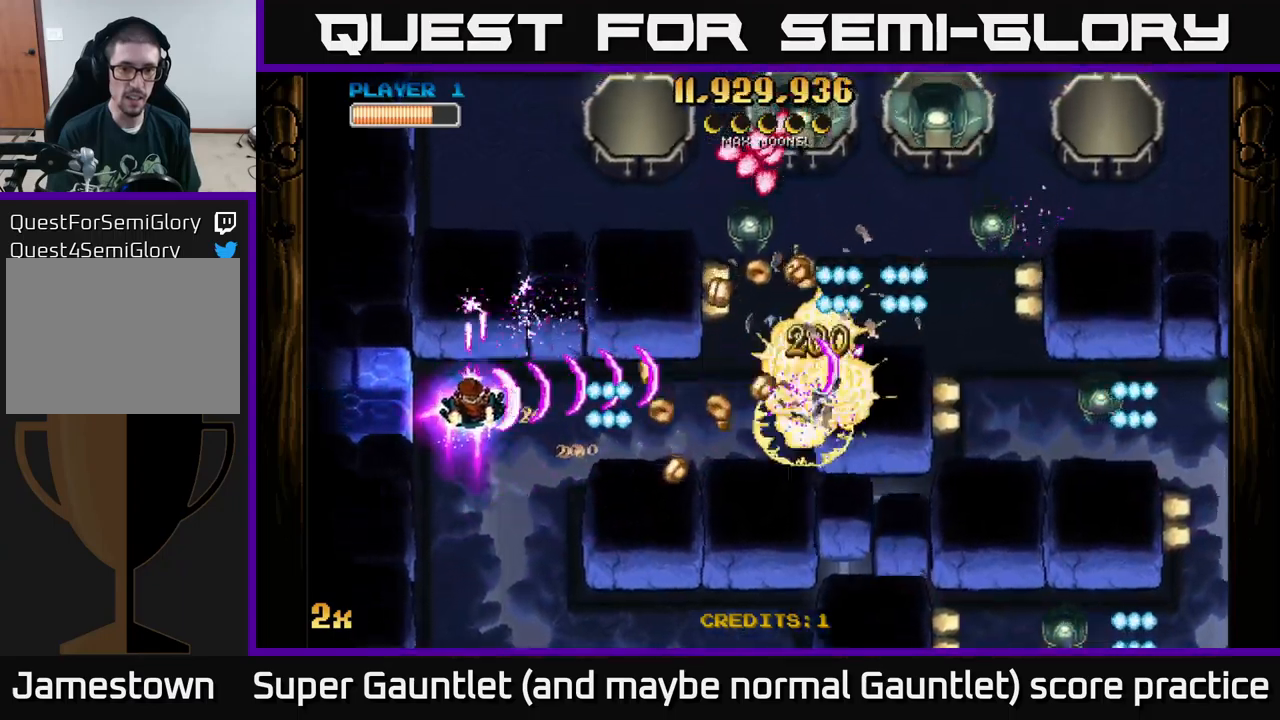
{"buttons": ["A"], "left_stick": "up-right", "right_stick": "center", "events": [[33, "left_stick", "down"], [267, "left_stick", "down-right"], [367, "X", "down"], [400, "left_stick", "up-right"], [450, "X", "up"]]}
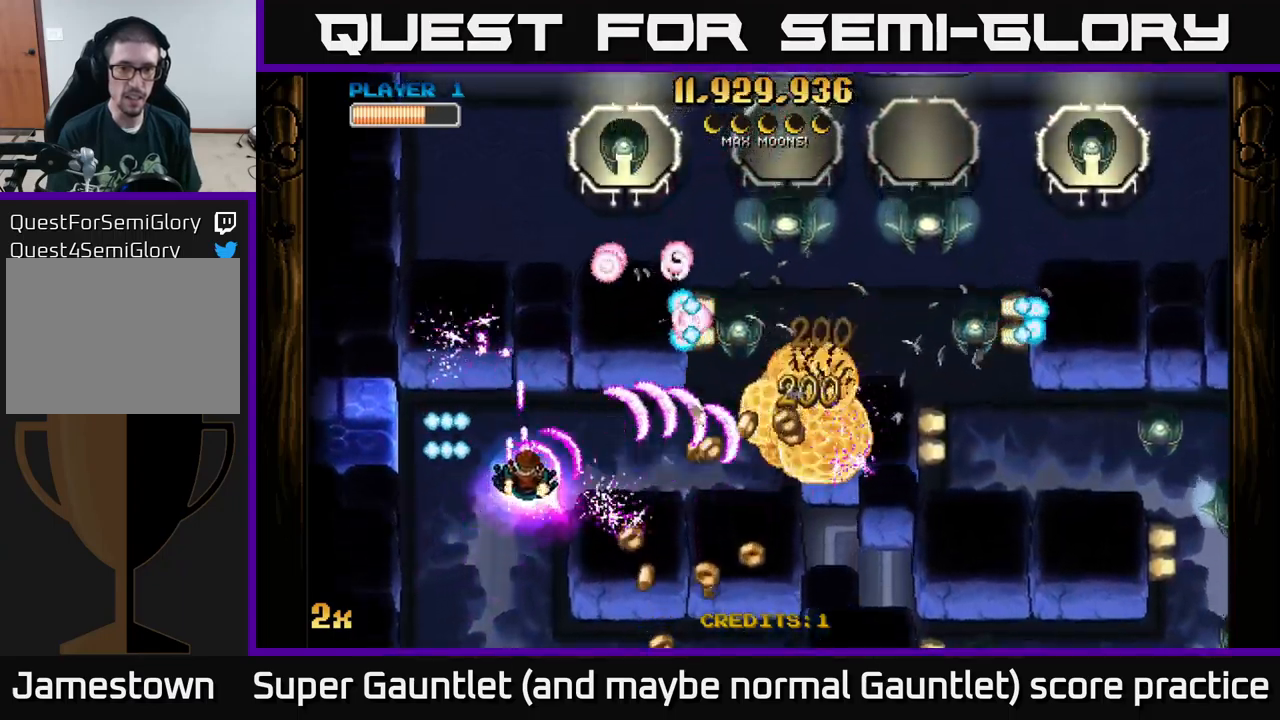
{"buttons": ["A"], "left_stick": "left", "right_stick": "center", "events": [[33, "left_stick", "right"], [150, "left_stick", "down-right"], [467, "left_stick", "left"]]}
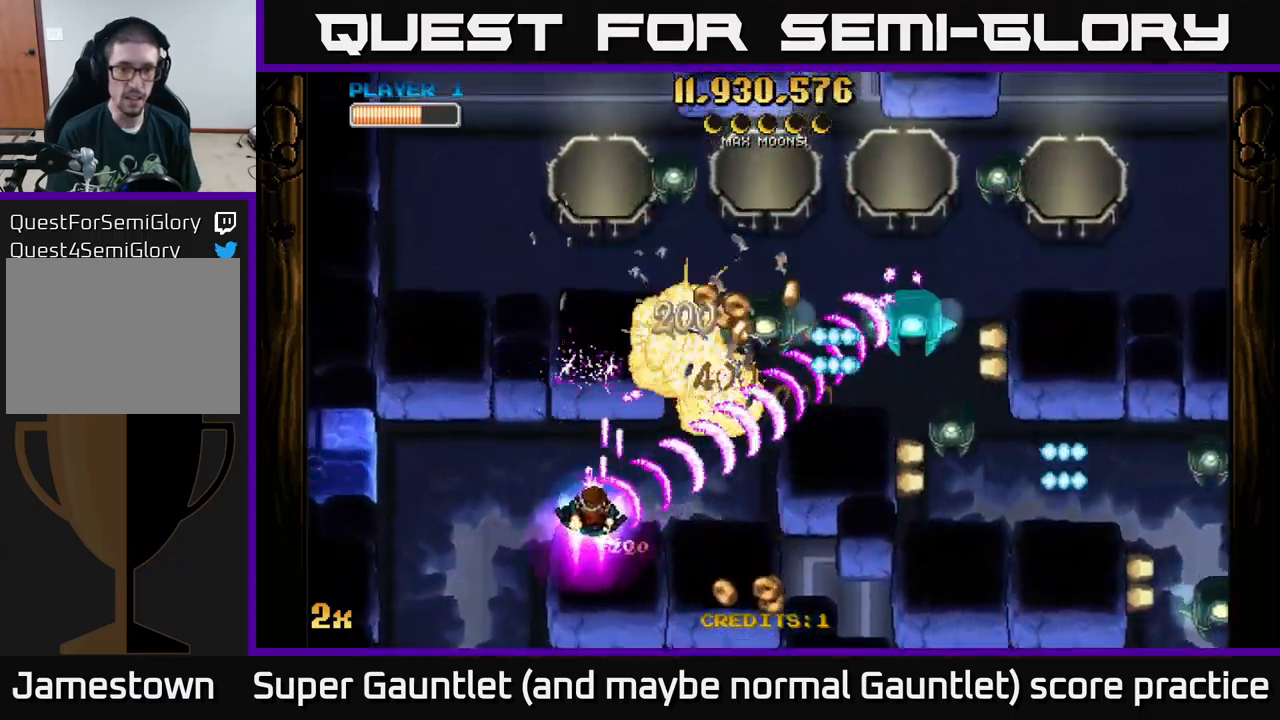
{"buttons": ["A"], "left_stick": "left", "right_stick": "center", "events": [[167, "left_stick", "down-right"], [333, "left_stick", "left"]]}
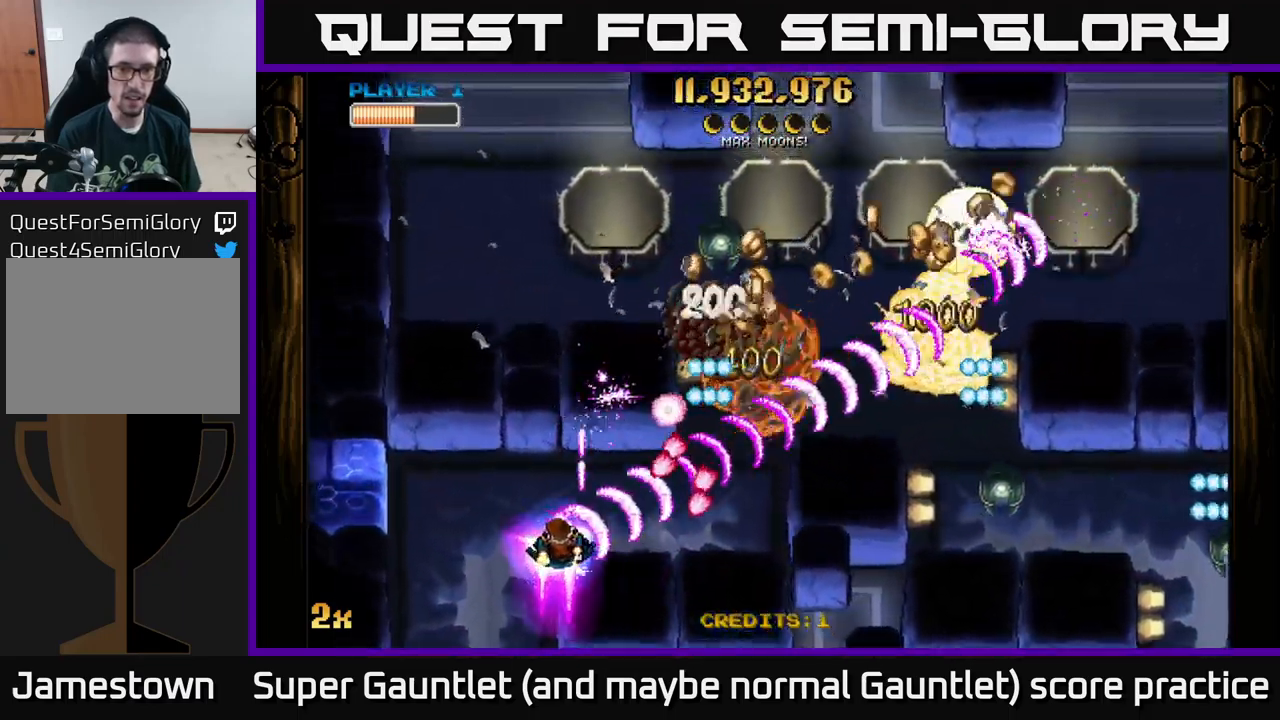
{"buttons": ["A"], "left_stick": "down-right", "right_stick": "center", "events": [[267, "left_stick", "right"], [500, "left_stick", "down-right"]]}
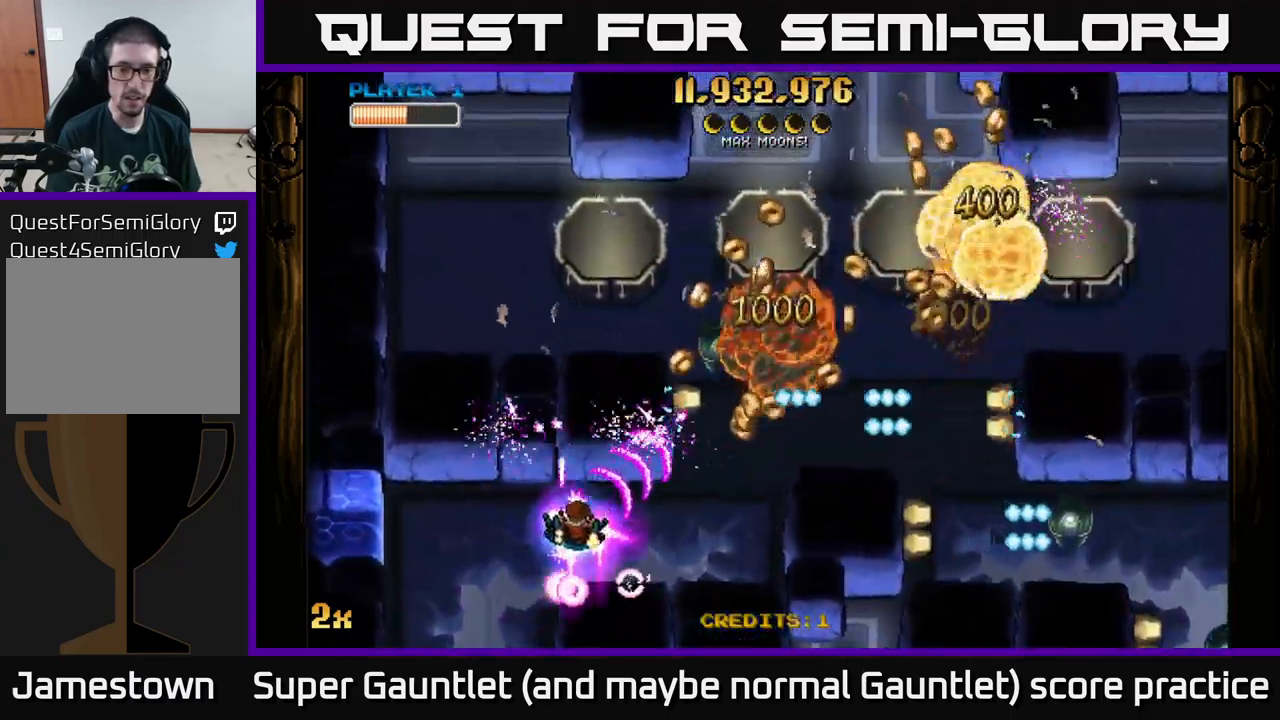
{"buttons": ["A", "X"], "left_stick": "up", "right_stick": "center", "events": [[217, "left_stick", "right"], [450, "X", "down"], [450, "left_stick", "up"]]}
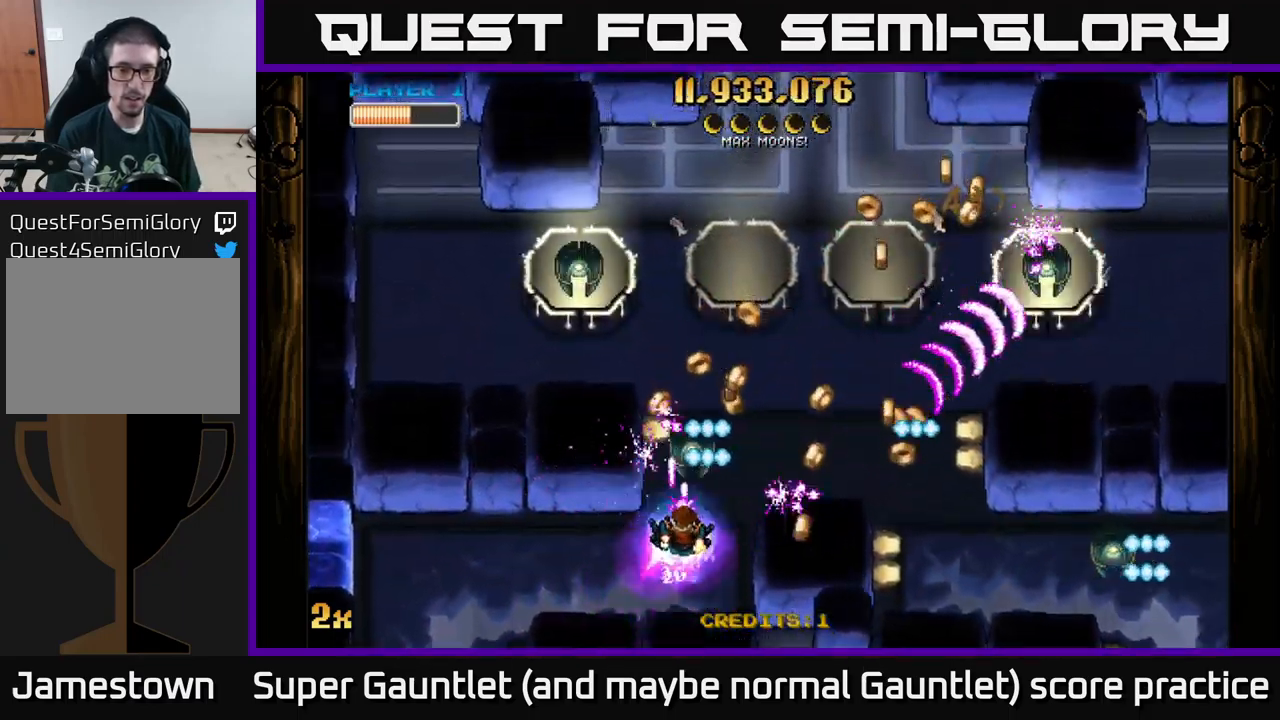
{"buttons": ["A"], "left_stick": "up", "right_stick": "center", "events": [[50, "X", "up"], [100, "left_stick", "down"], [400, "left_stick", "right"], [483, "left_stick", "up"]]}
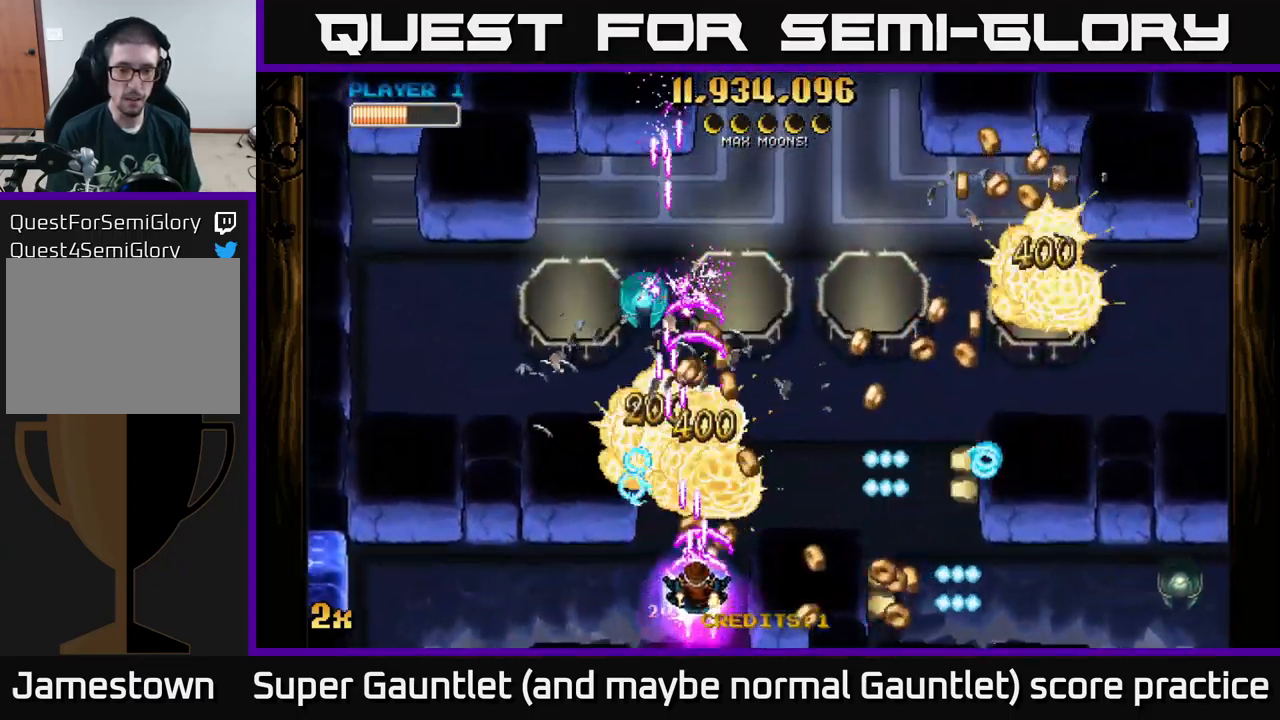
{"buttons": ["A"], "left_stick": "down", "right_stick": "center", "events": [[183, "X", "down"], [183, "left_stick", "right"], [250, "X", "up"], [317, "left_stick", "left"], [483, "left_stick", "down"]]}
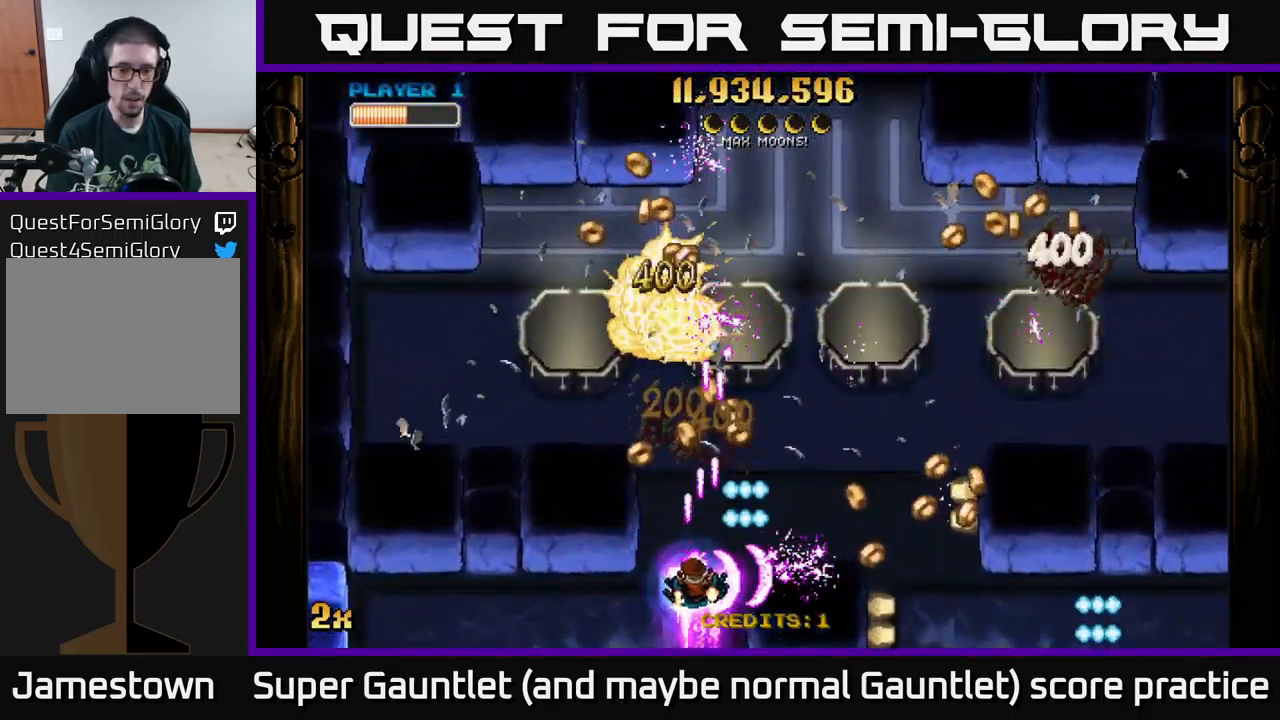
{"buttons": ["A"], "left_stick": "left", "right_stick": "center", "events": [[100, "left_stick", "right"], [150, "left_stick", "up-right"], [367, "left_stick", "down-right"], [500, "left_stick", "left"]]}